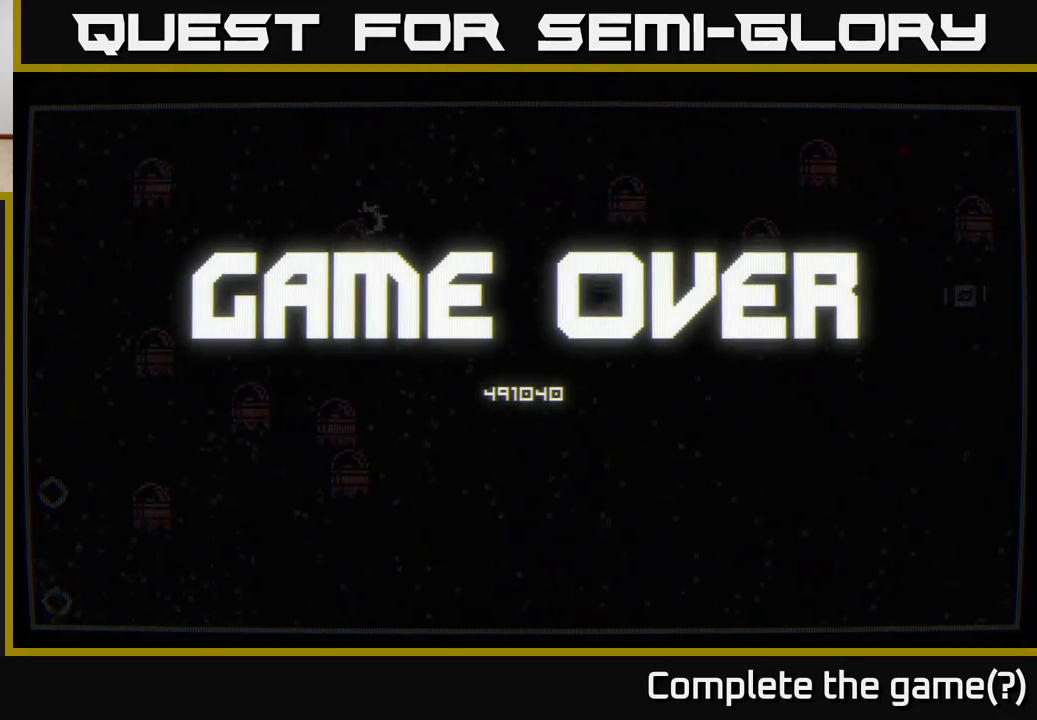
Gameplay with a controller (Xbox layout); each line is a JSON object with the inputs held at the frame after it. "events" lists button and stick changes between this image and that frame as [ms after this image, input, new state], when the widget could be followed in between.
{"buttons": [], "left_stick": "center", "right_stick": "center", "events": []}
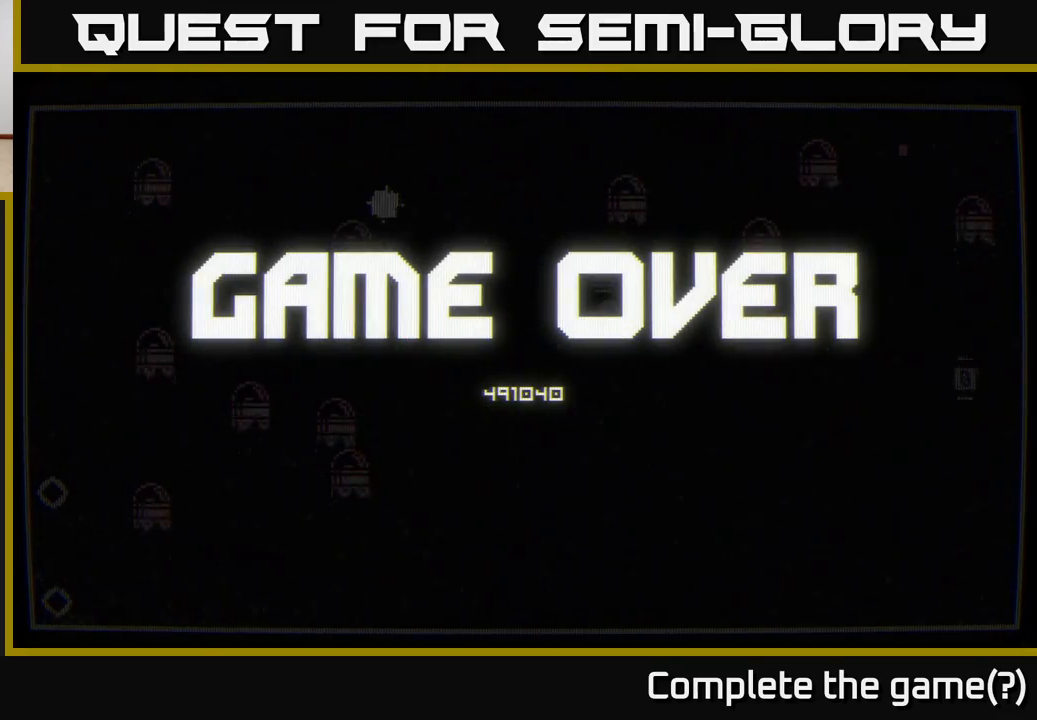
{"buttons": [], "left_stick": "center", "right_stick": "center", "events": []}
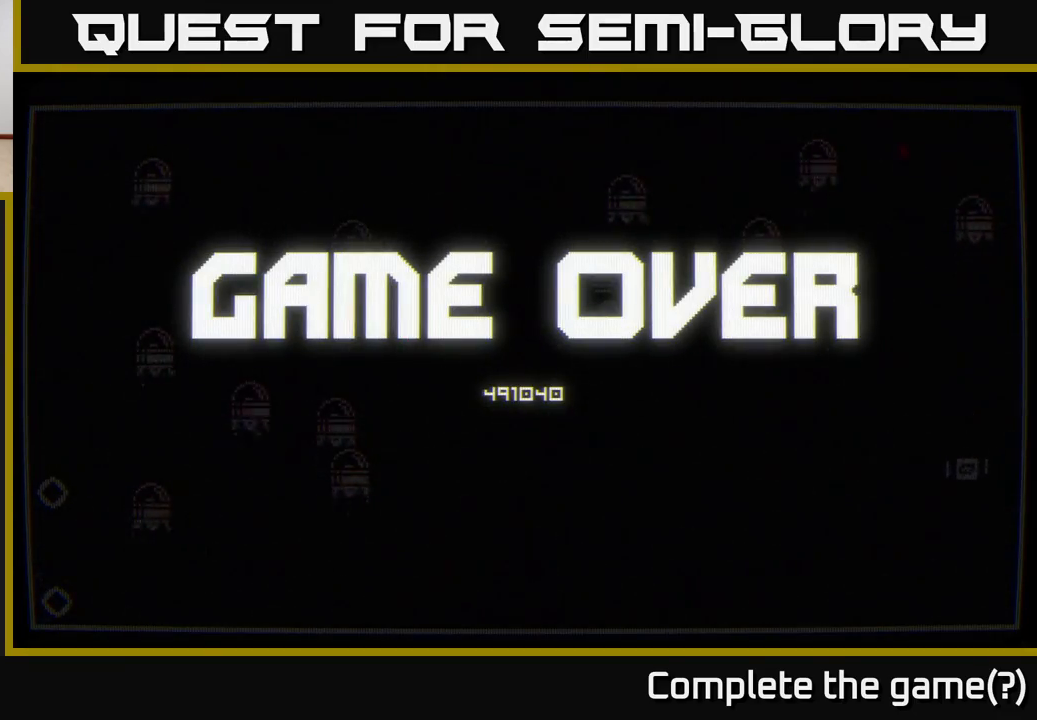
{"buttons": [], "left_stick": "center", "right_stick": "center", "events": []}
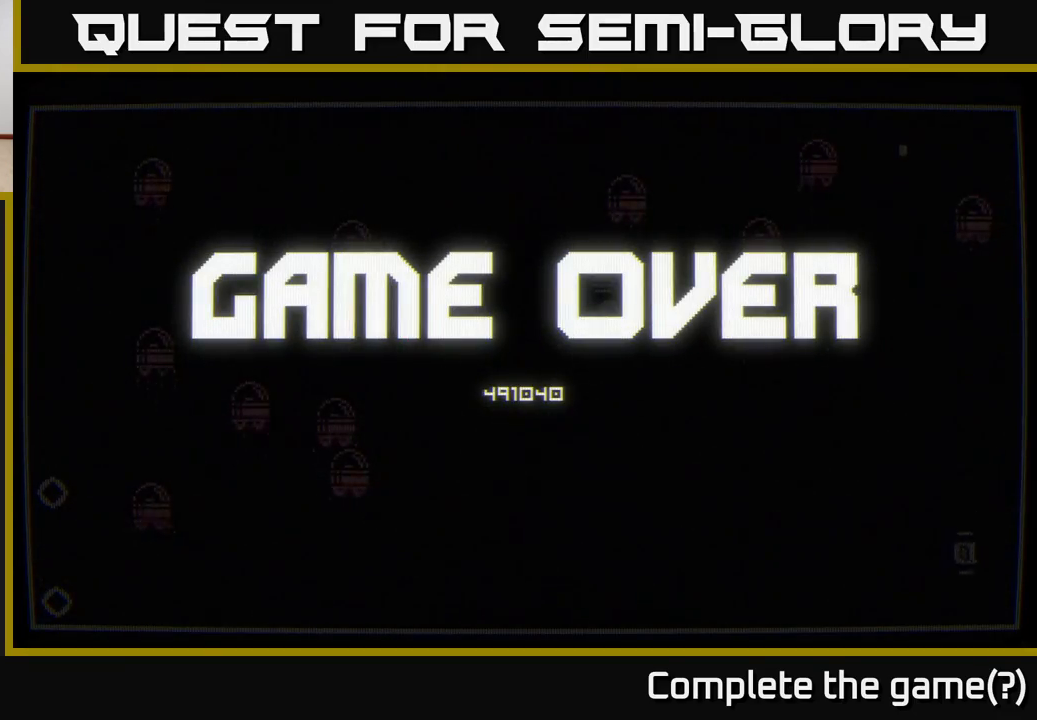
{"buttons": [], "left_stick": "center", "right_stick": "center", "events": [[217, "A", "down"], [300, "A", "up"]]}
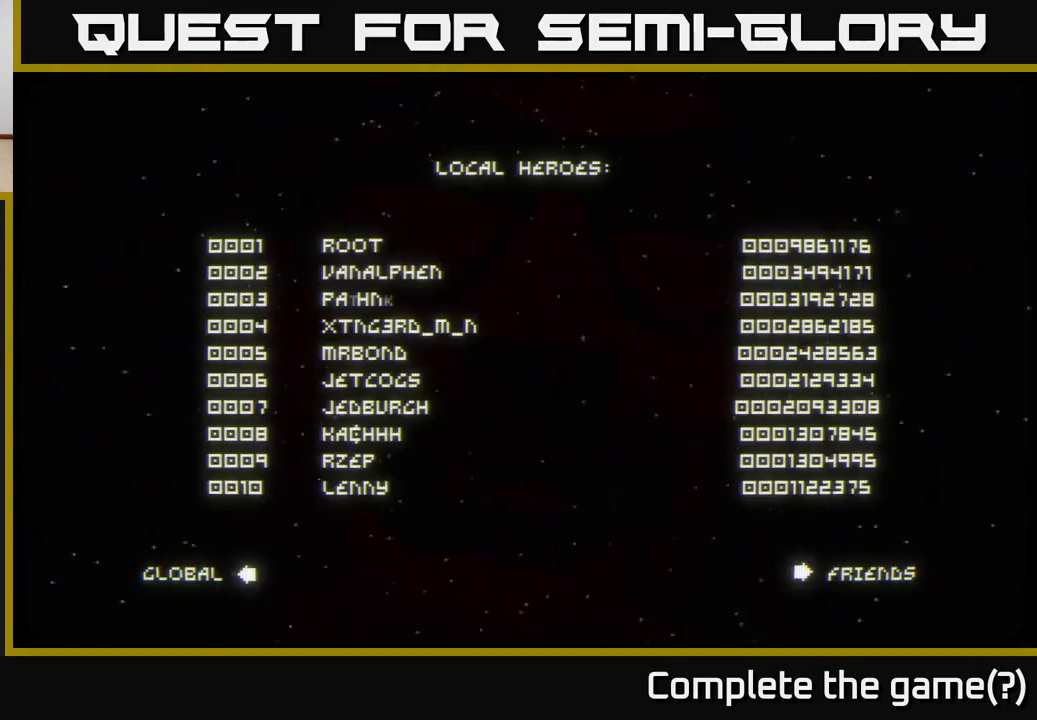
{"buttons": [], "left_stick": "center", "right_stick": "center", "events": [[167, "A", "down"], [250, "A", "up"]]}
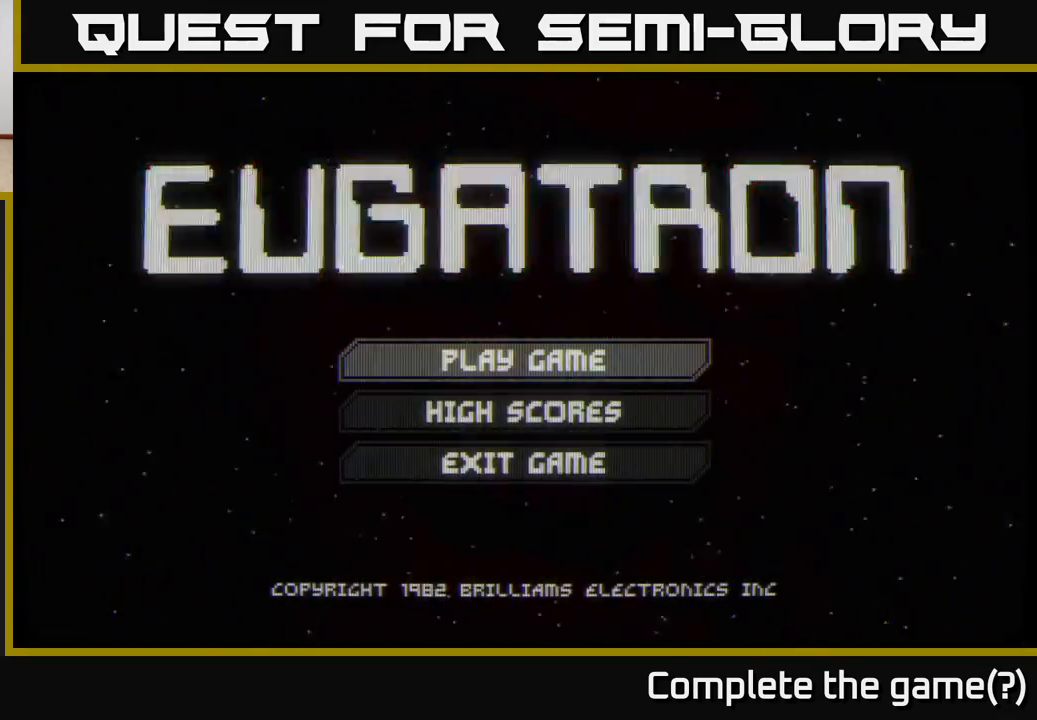
{"buttons": [], "left_stick": "center", "right_stick": "center", "events": [[100, "A", "down"], [167, "A", "up"]]}
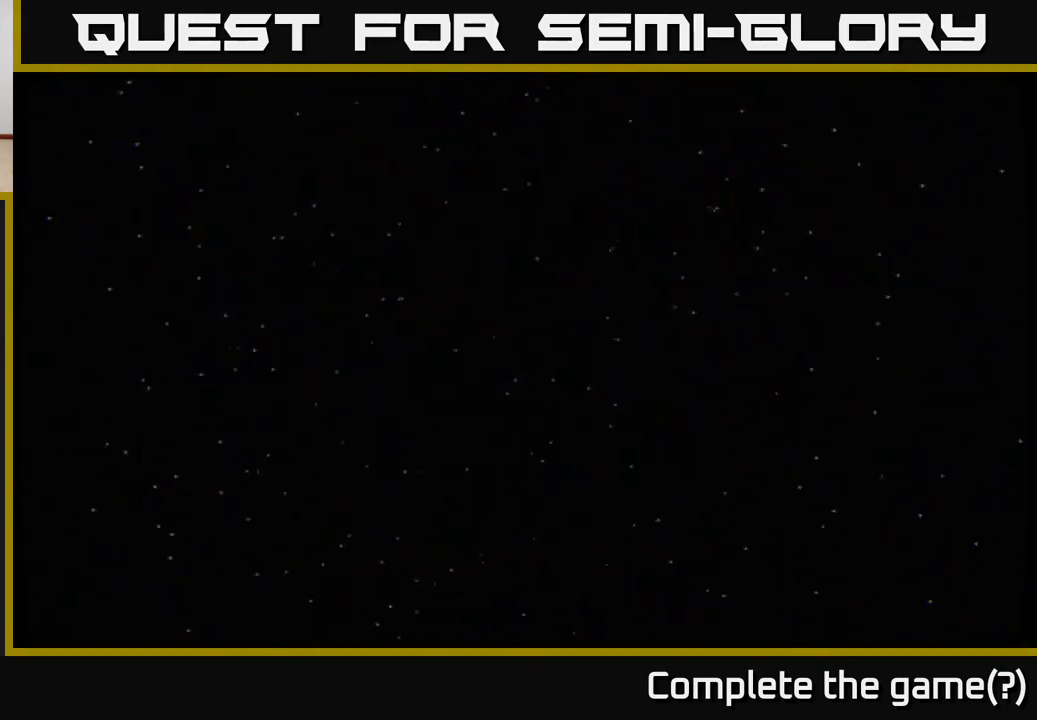
{"buttons": [], "left_stick": "center", "right_stick": "center", "events": []}
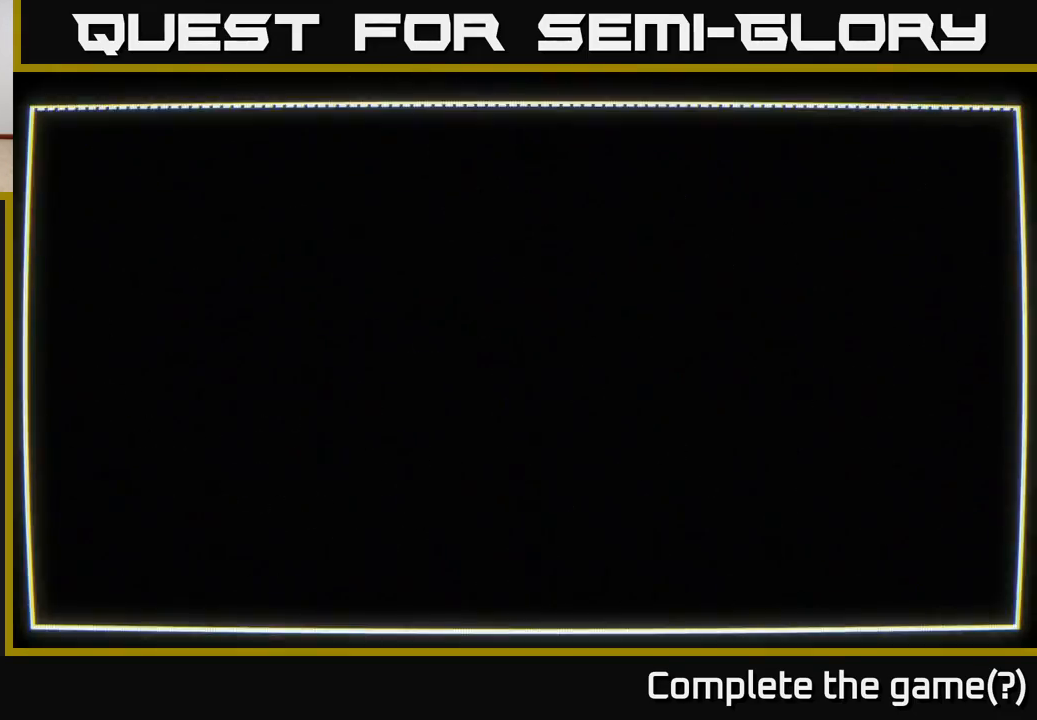
{"buttons": [], "left_stick": "center", "right_stick": "center", "events": []}
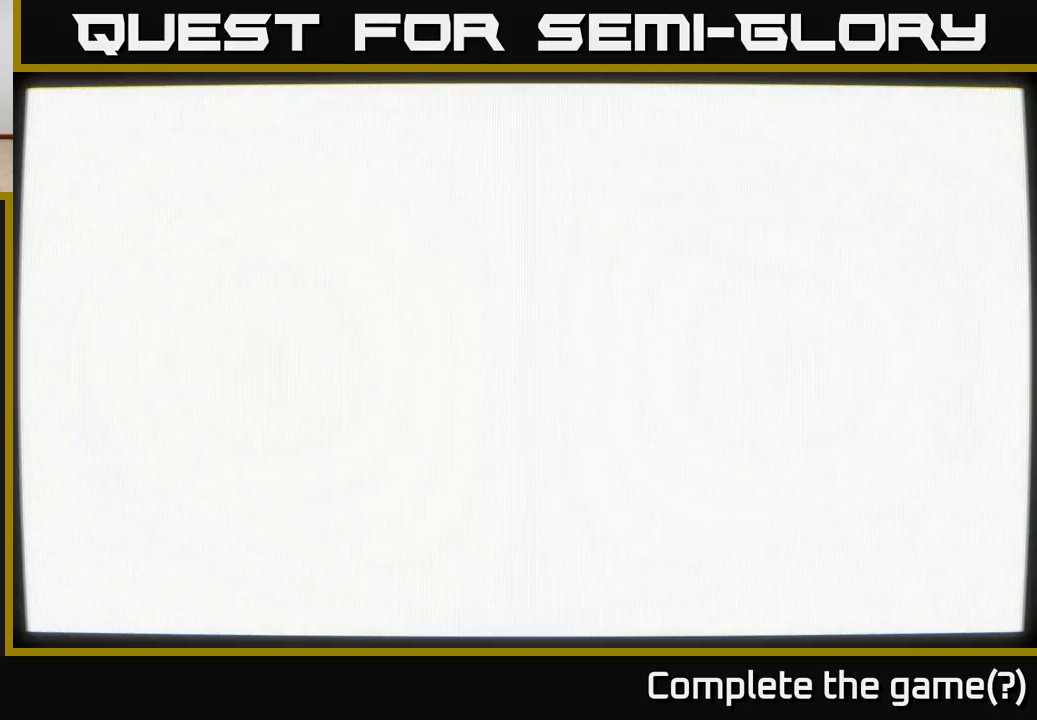
{"buttons": [], "left_stick": "center", "right_stick": "center", "events": [[150, "left_stick", "right"], [467, "left_stick", "center"]]}
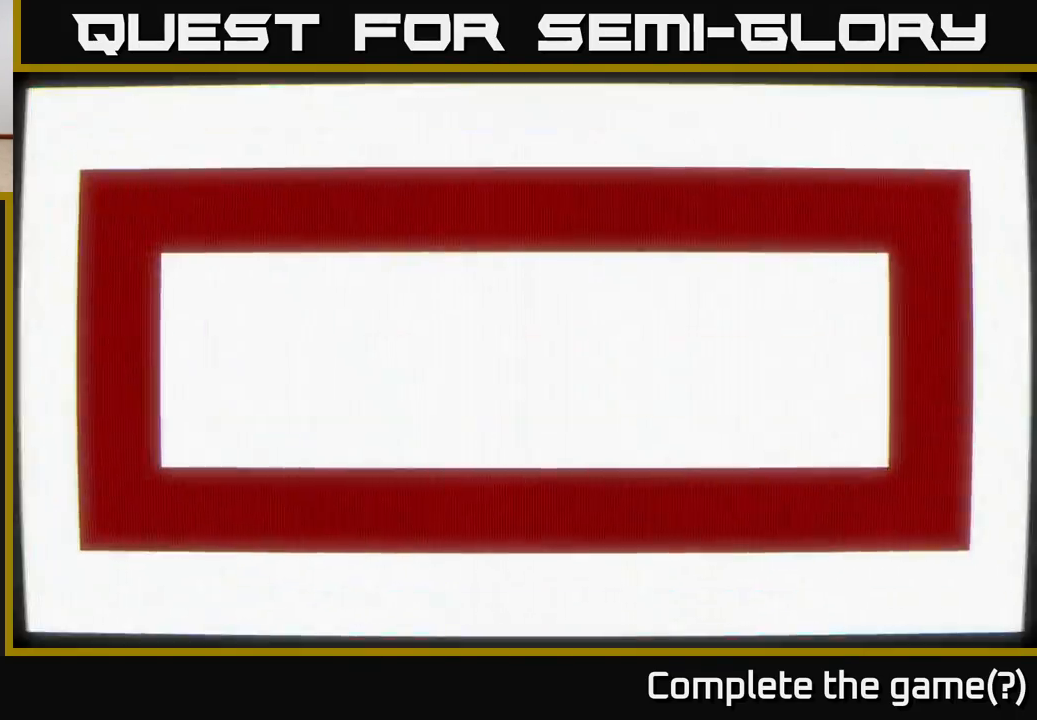
{"buttons": [], "left_stick": "down-left", "right_stick": "left", "events": [[233, "left_stick", "right"], [283, "right_stick", "left"], [467, "left_stick", "down-left"]]}
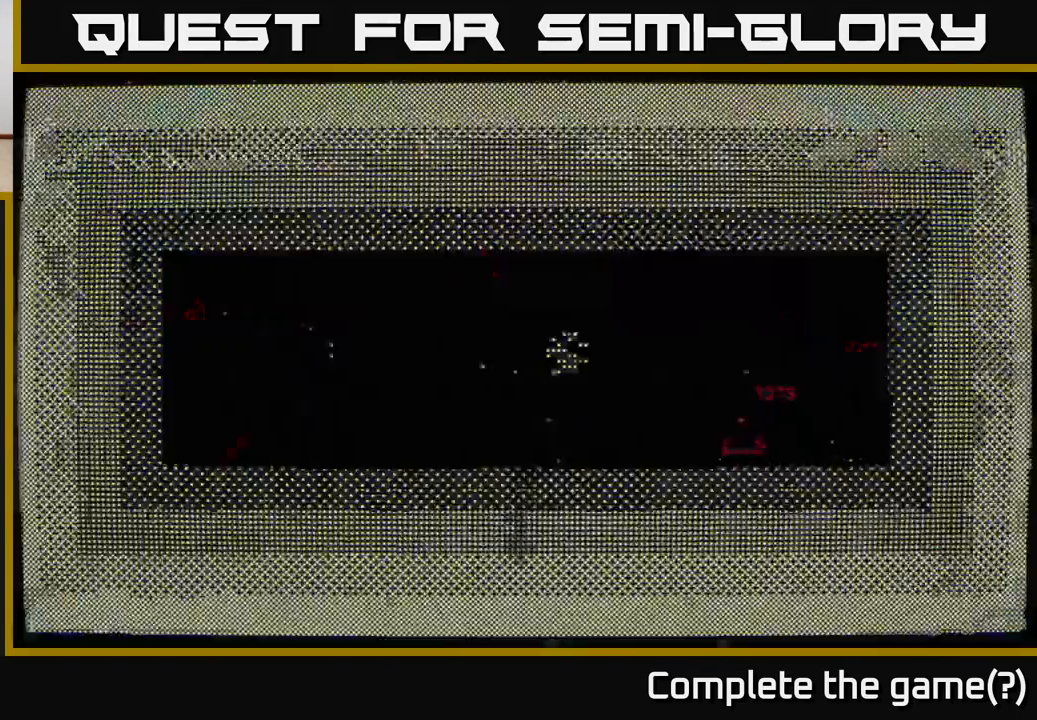
{"buttons": [], "left_stick": "left", "right_stick": "left", "events": [[183, "left_stick", "down-right"], [317, "left_stick", "up-right"], [417, "left_stick", "up-left"], [467, "left_stick", "left"]]}
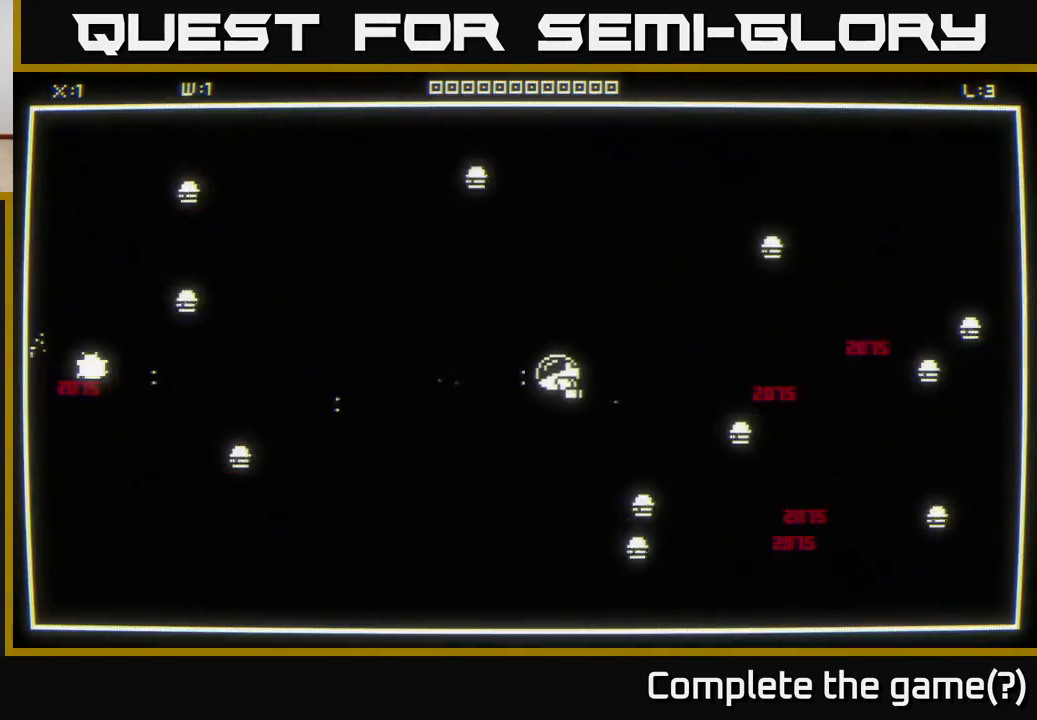
{"buttons": [], "left_stick": "left", "right_stick": "left", "events": [[33, "left_stick", "down-left"], [467, "left_stick", "left"]]}
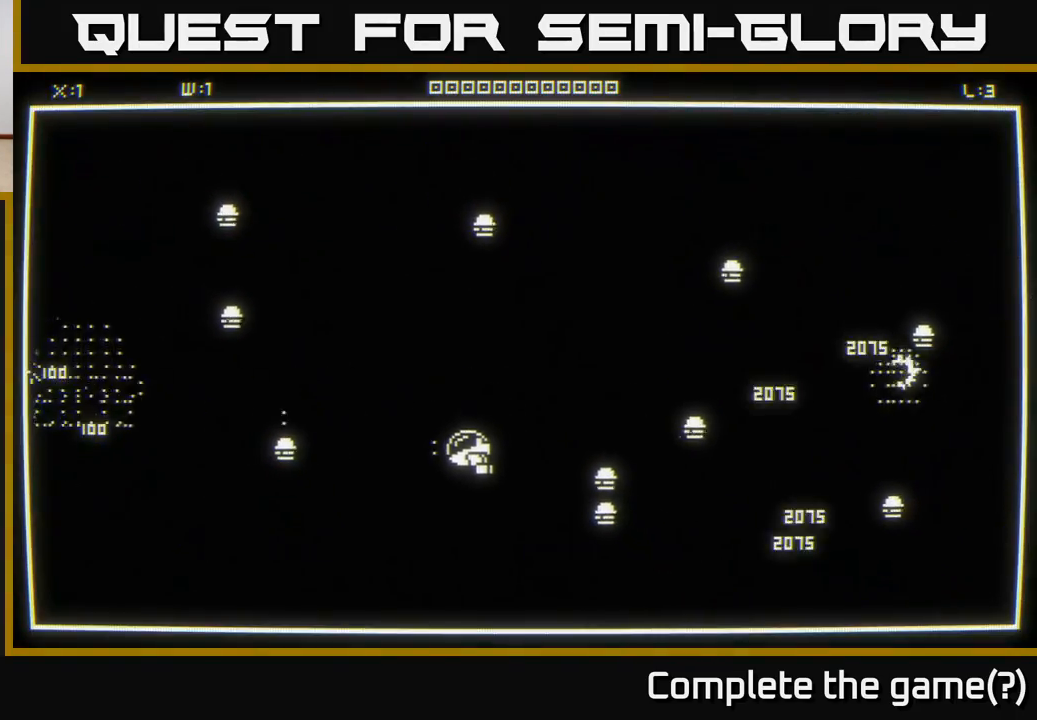
{"buttons": [], "left_stick": "left", "right_stick": "up-left", "events": [[100, "right_stick", "center"], [250, "right_stick", "up-left"]]}
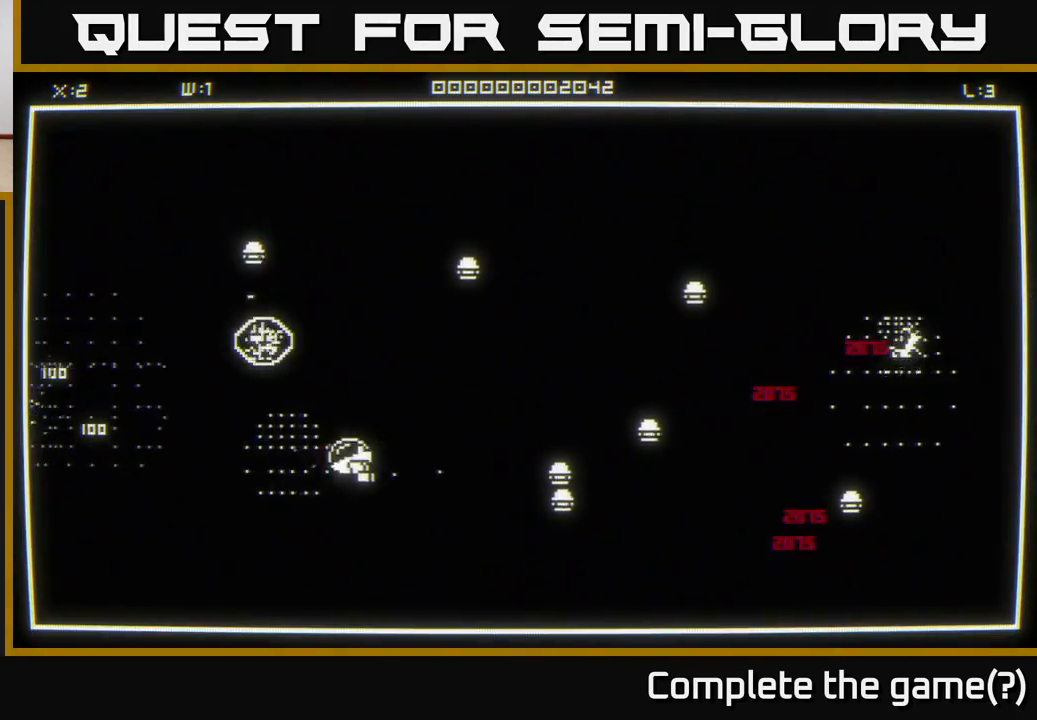
{"buttons": [], "left_stick": "up-right", "right_stick": "center", "events": [[167, "right_stick", "center"], [483, "left_stick", "up-right"]]}
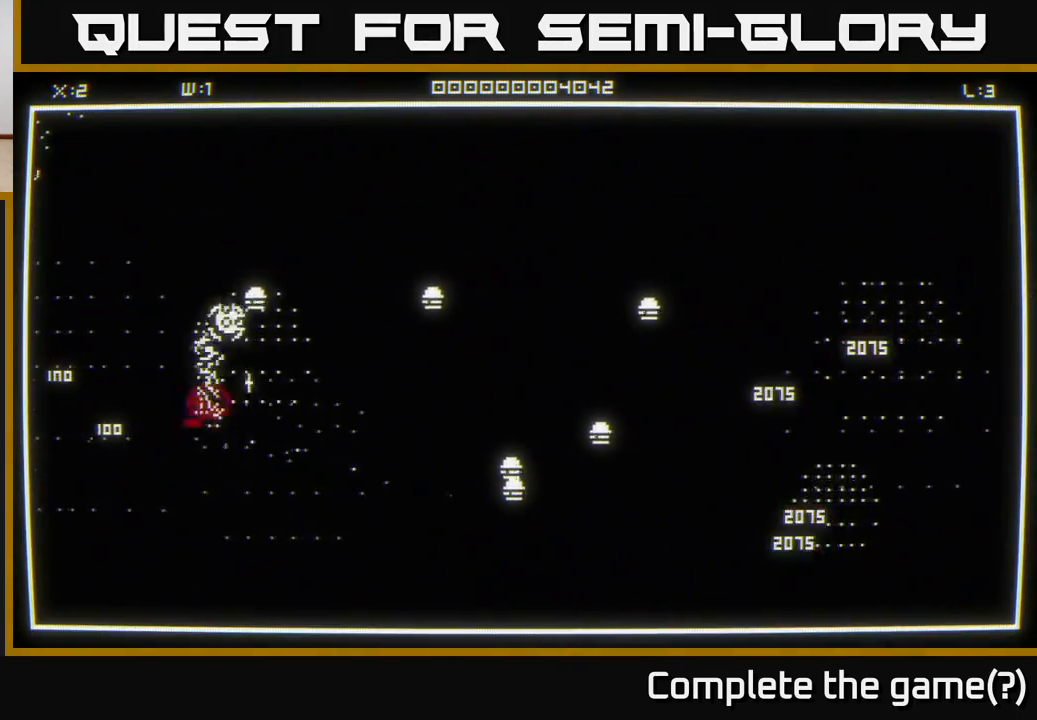
{"buttons": [], "left_stick": "up-left", "right_stick": "center", "events": [[100, "left_stick", "left"], [417, "left_stick", "up-left"]]}
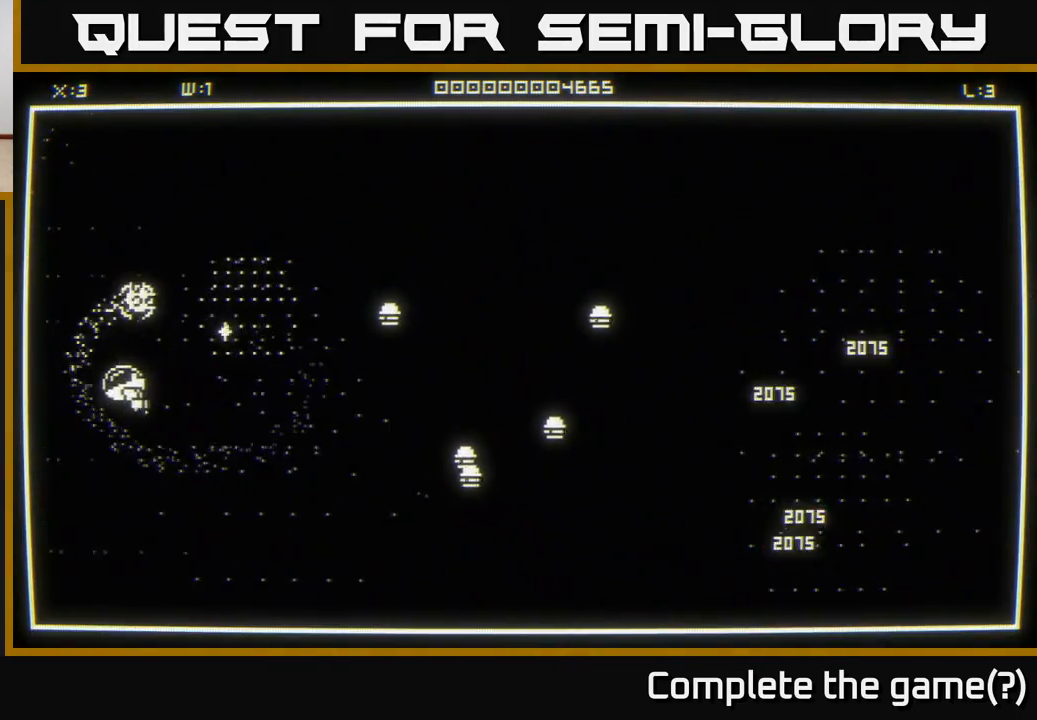
{"buttons": [], "left_stick": "right", "right_stick": "center", "events": [[50, "left_stick", "up-right"], [183, "left_stick", "right"]]}
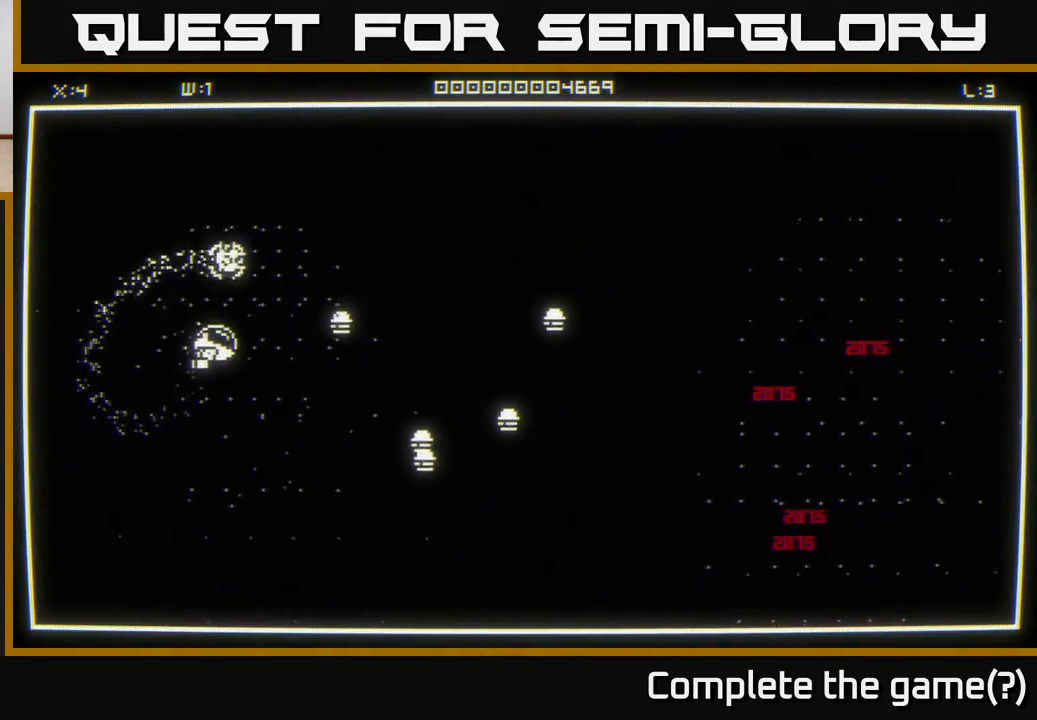
{"buttons": [], "left_stick": "center", "right_stick": "right", "events": [[117, "right_stick", "right"], [133, "left_stick", "down"], [400, "left_stick", "center"]]}
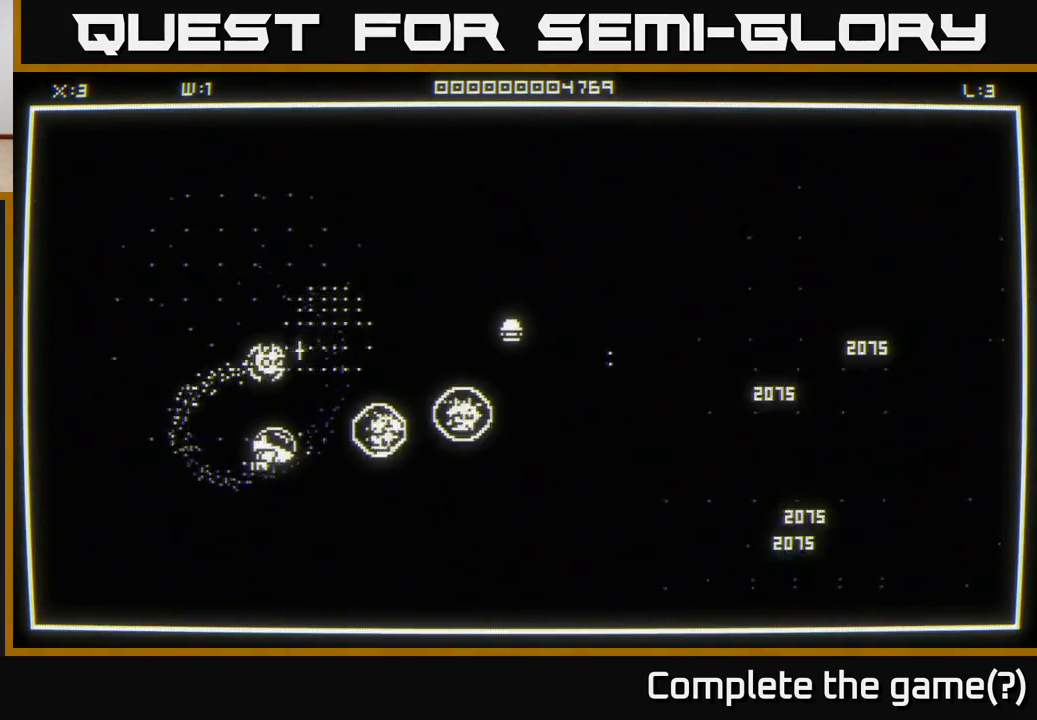
{"buttons": [], "left_stick": "right", "right_stick": "center", "events": [[100, "left_stick", "up"], [267, "left_stick", "right"], [333, "right_stick", "center"]]}
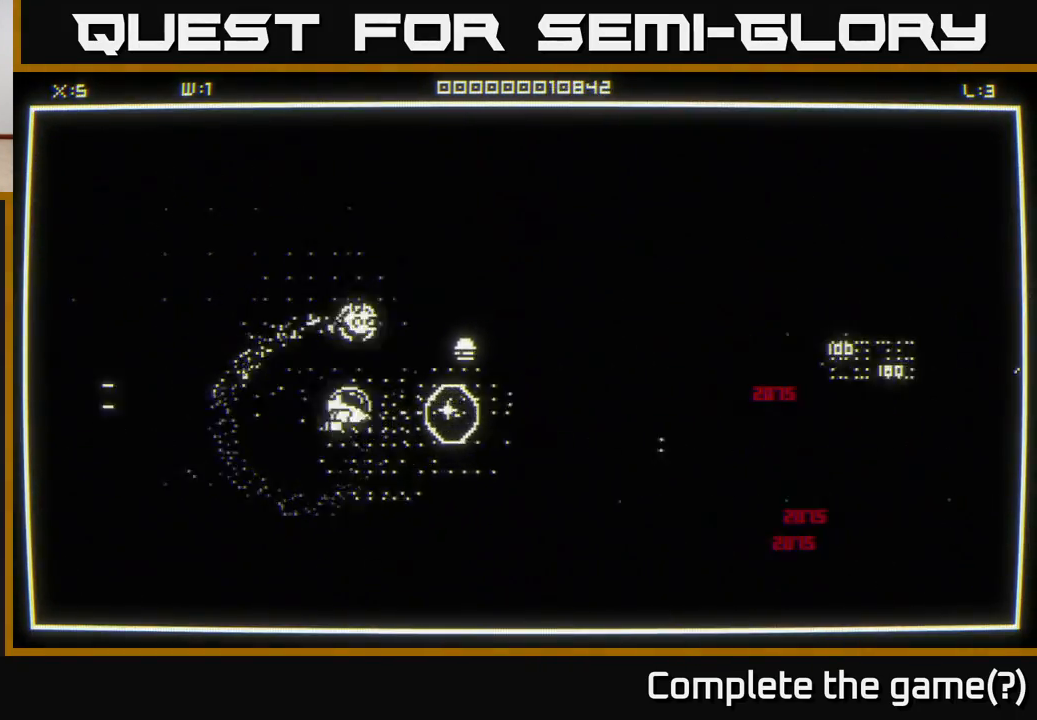
{"buttons": [], "left_stick": "up-right", "right_stick": "center", "events": [[183, "left_stick", "down-right"], [433, "left_stick", "up-right"]]}
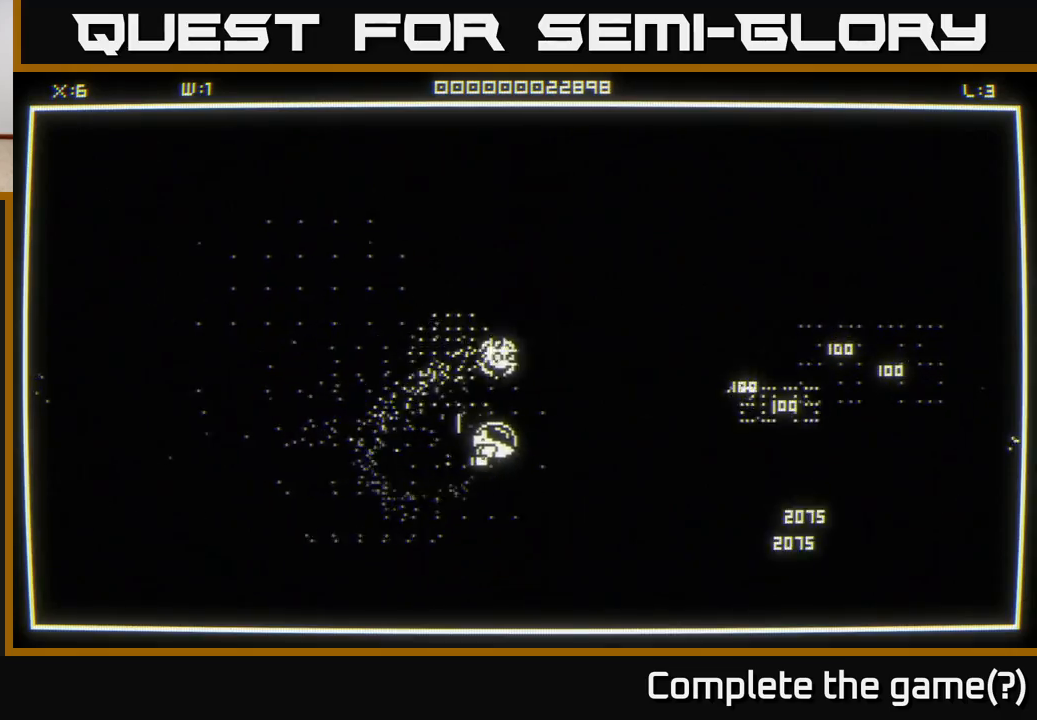
{"buttons": [], "left_stick": "up-right", "right_stick": "center", "events": [[67, "left_stick", "right"], [433, "left_stick", "up-right"]]}
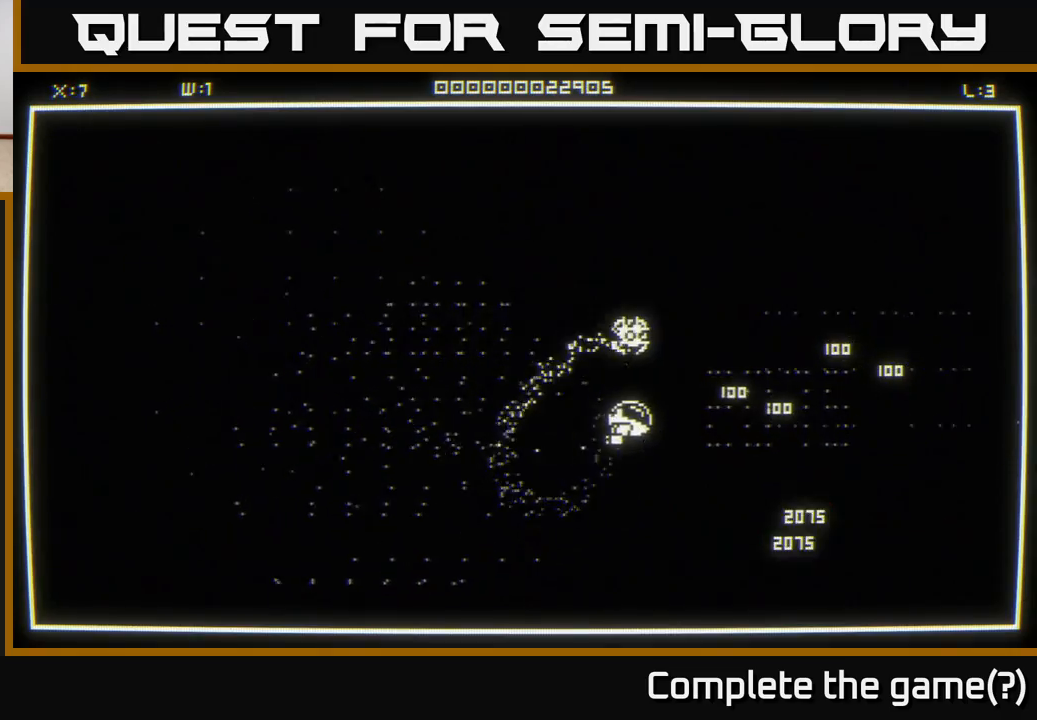
{"buttons": [], "left_stick": "down-left", "right_stick": "down-right", "events": [[83, "left_stick", "right"], [183, "left_stick", "down-right"], [350, "right_stick", "down-right"], [400, "left_stick", "down-left"]]}
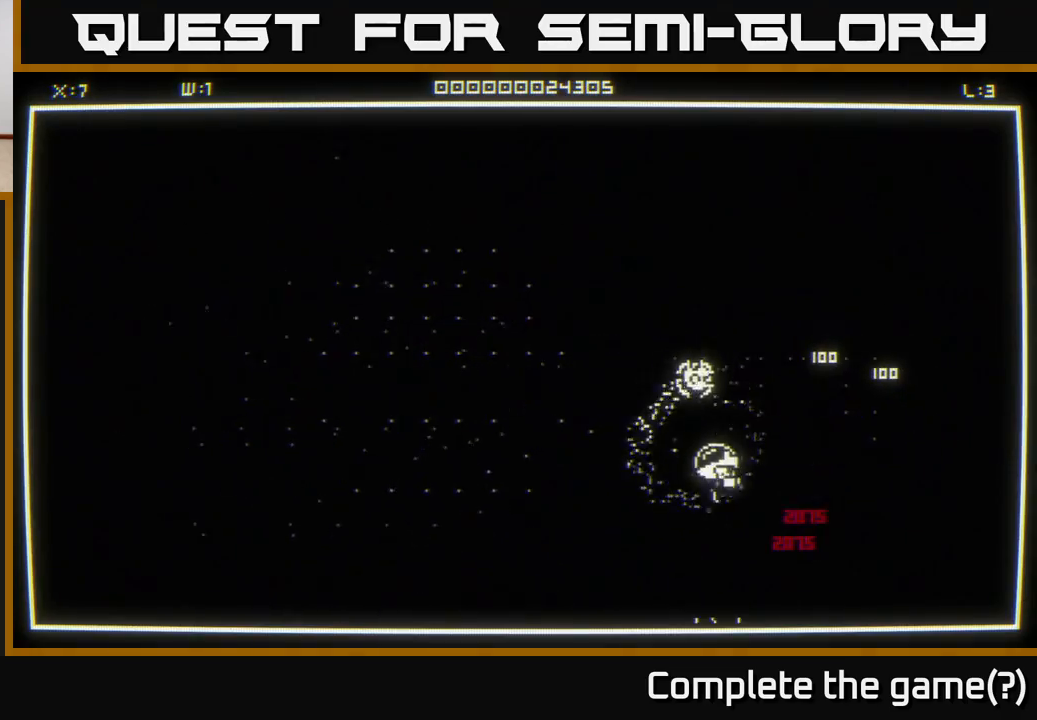
{"buttons": [], "left_stick": "right", "right_stick": "center", "events": [[117, "left_stick", "down"], [217, "right_stick", "center"], [283, "left_stick", "right"], [333, "left_stick", "center"], [467, "left_stick", "right"]]}
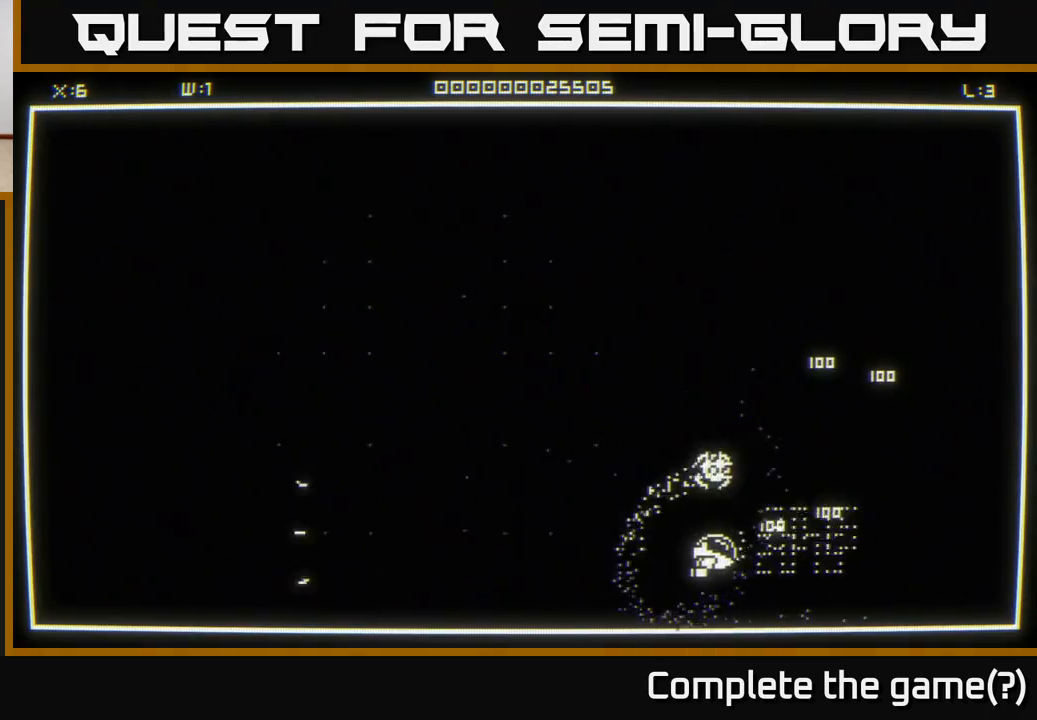
{"buttons": [], "left_stick": "up", "right_stick": "center", "events": [[117, "left_stick", "up-right"], [500, "left_stick", "up"]]}
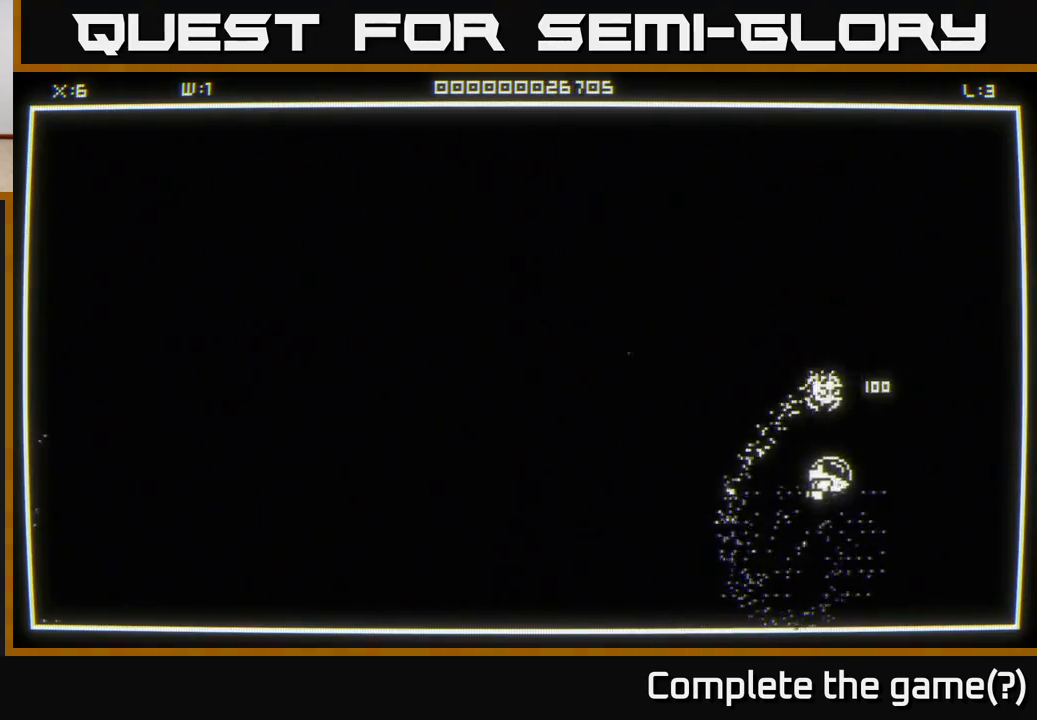
{"buttons": [], "left_stick": "center", "right_stick": "center", "events": [[317, "left_stick", "down-left"], [500, "left_stick", "center"]]}
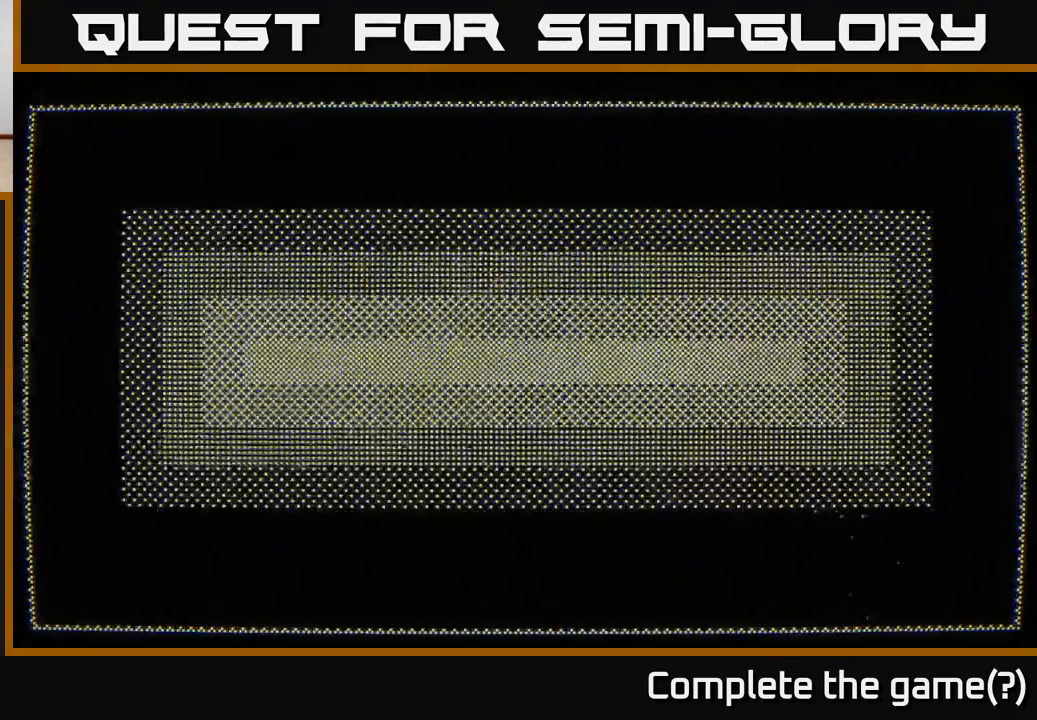
{"buttons": [], "left_stick": "center", "right_stick": "center", "events": []}
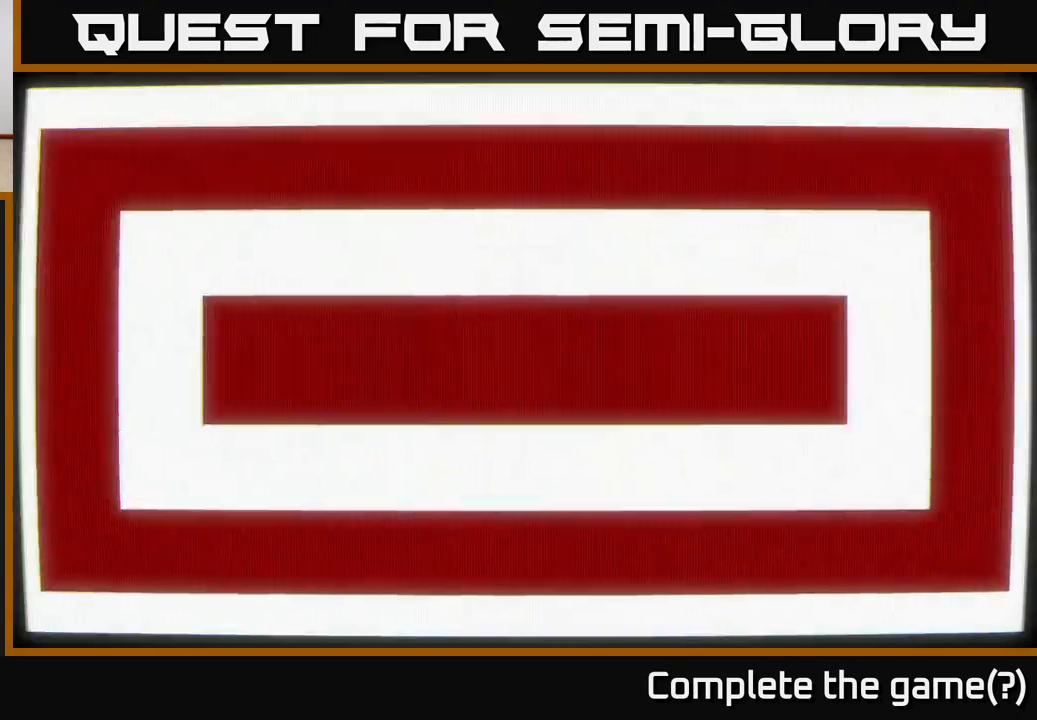
{"buttons": [], "left_stick": "center", "right_stick": "center", "events": []}
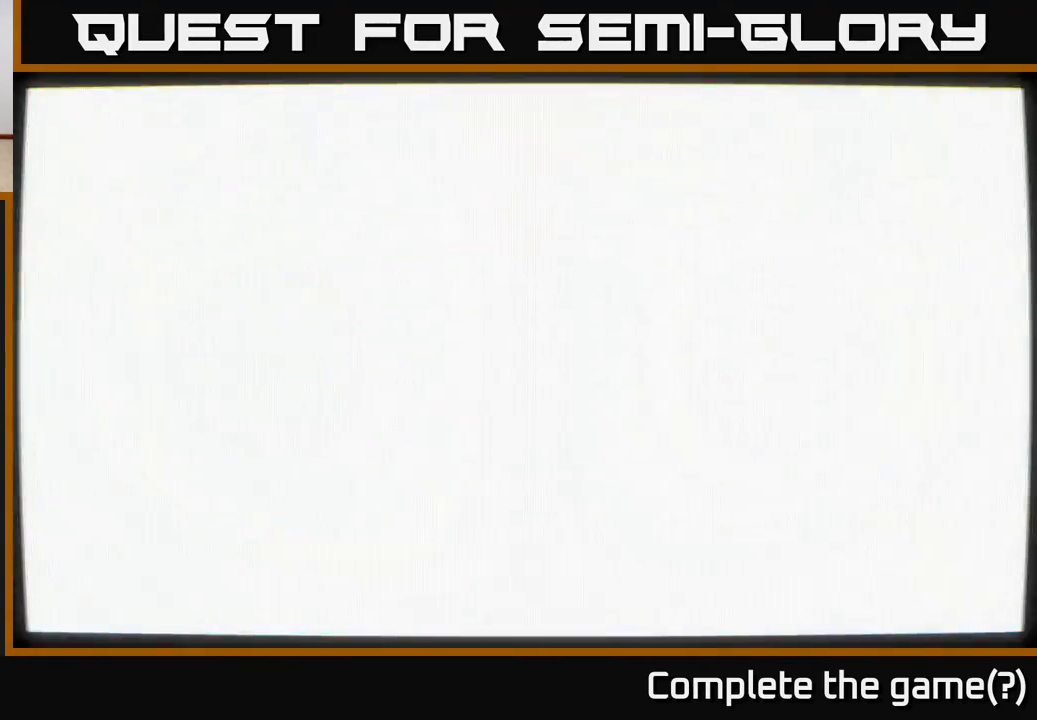
{"buttons": [], "left_stick": "center", "right_stick": "center", "events": []}
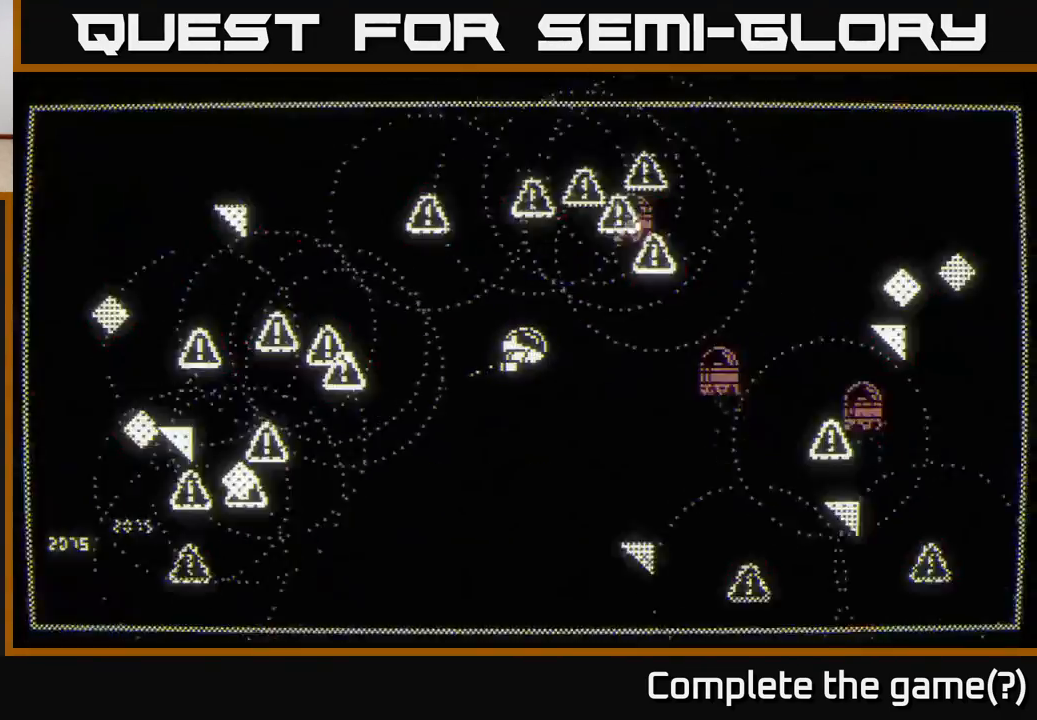
{"buttons": [], "left_stick": "left", "right_stick": "left", "events": [[233, "right_stick", "left"], [267, "left_stick", "left"]]}
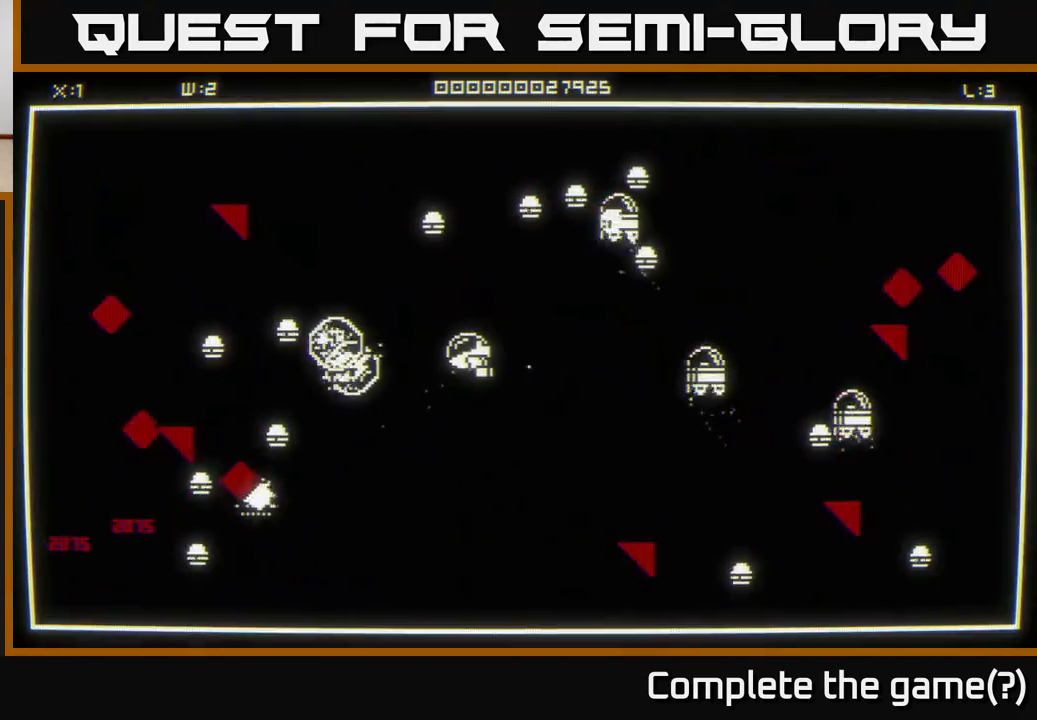
{"buttons": [], "left_stick": "up-left", "right_stick": "left", "events": [[217, "left_stick", "down-right"], [367, "left_stick", "down-left"], [500, "left_stick", "up-left"]]}
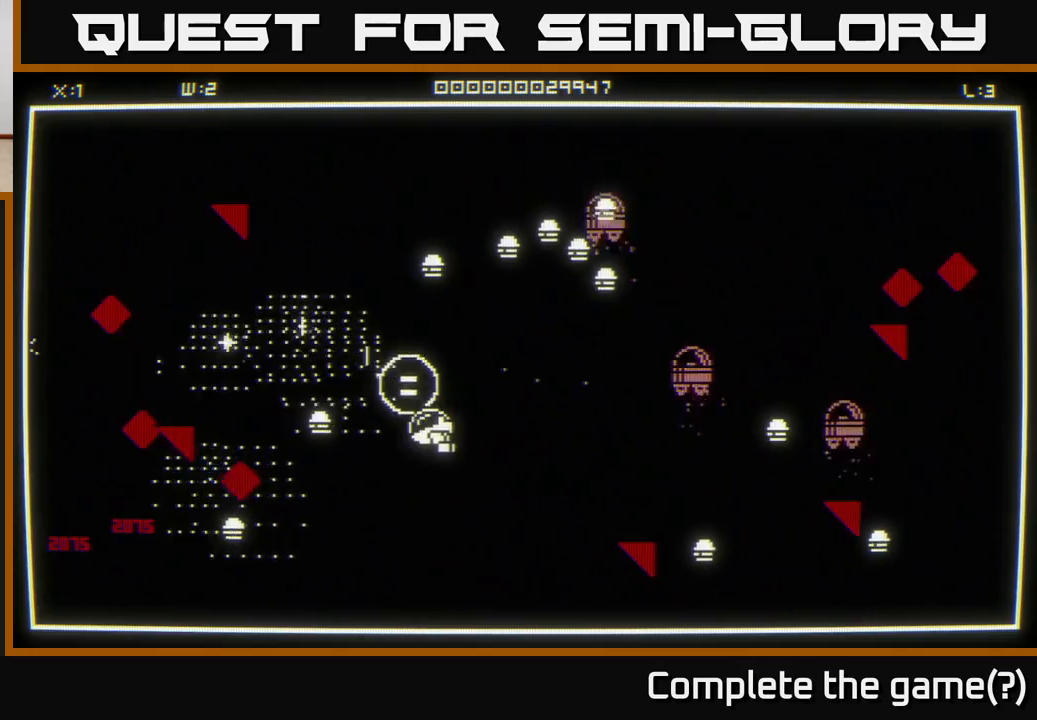
{"buttons": [], "left_stick": "up", "right_stick": "right", "events": [[50, "left_stick", "up"], [200, "left_stick", "left"], [233, "right_stick", "center"], [333, "left_stick", "up-left"], [400, "right_stick", "right"], [483, "left_stick", "up"]]}